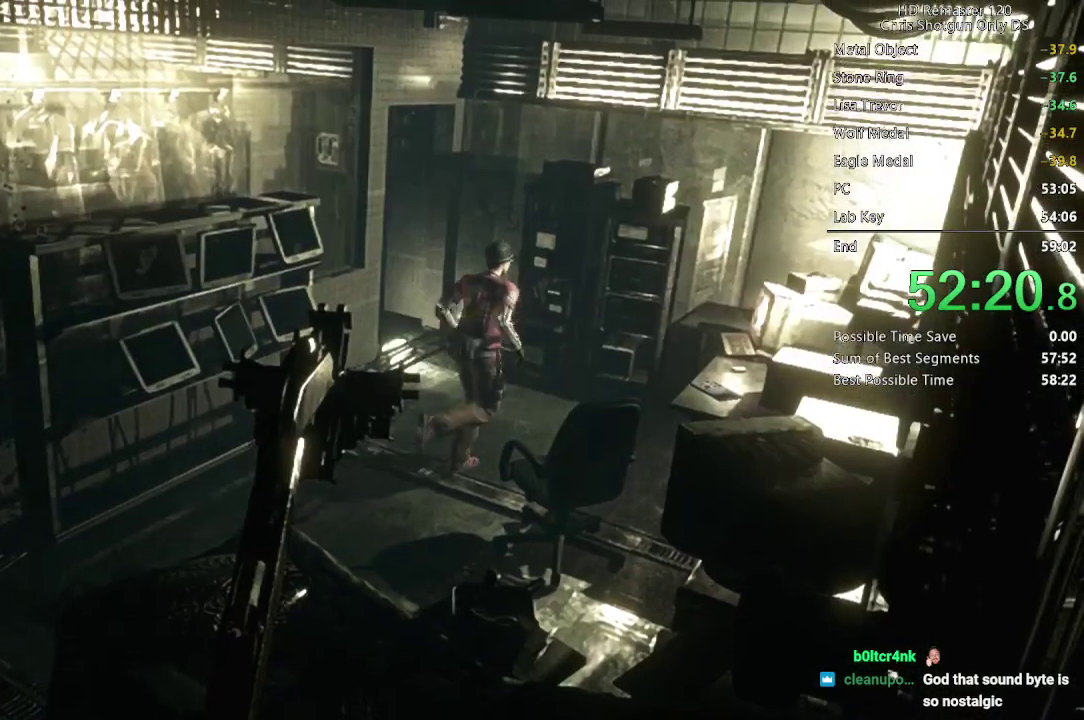
Gameplay with a controller (Xbox layout); each line is a JSON object with the inputs held at the frame after it. "events" lists button and stick changes between this image and that frame as [ms after this image, input, new state], when the widget could be followed in between. Not read: L2 R2.
{"buttons": ["X", "DPAD_UP", "DPAD_RIGHT"], "left_stick": "center", "right_stick": "center", "events": [[17, "DPAD_RIGHT", "down"], [100, "DPAD_RIGHT", "up"], [267, "DPAD_RIGHT", "down"], [350, "DPAD_RIGHT", "up"], [483, "DPAD_RIGHT", "down"]]}
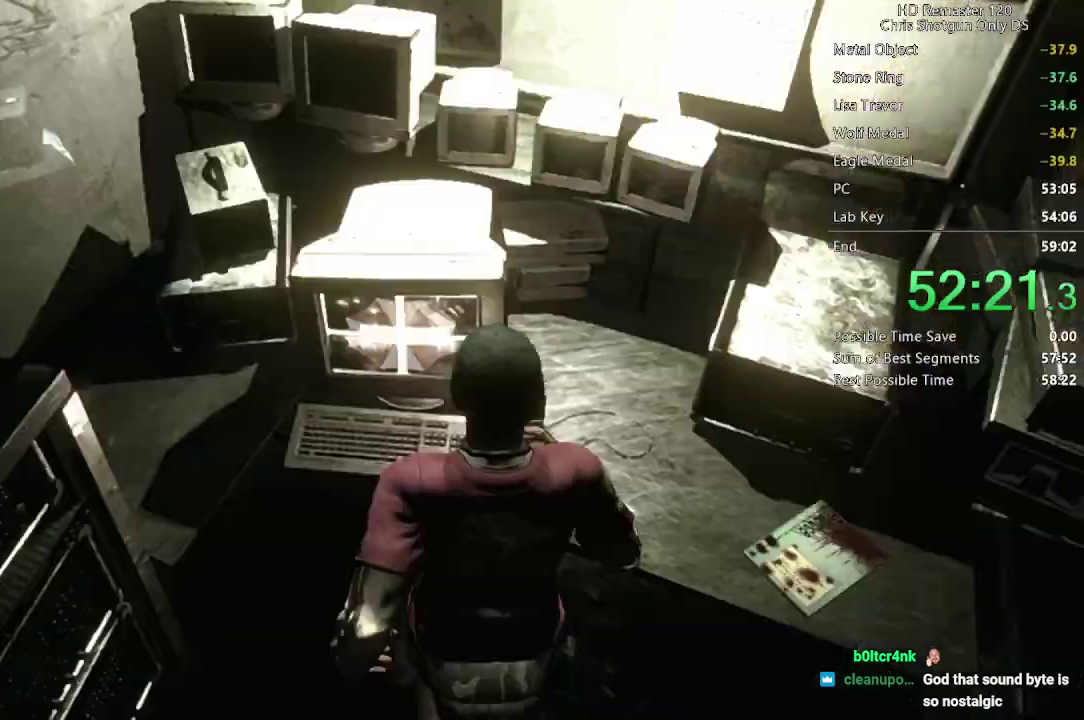
{"buttons": [], "left_stick": "center", "right_stick": "center", "events": [[50, "A", "down"], [117, "A", "up"], [117, "DPAD_RIGHT", "up"], [150, "DPAD_UP", "up"], [200, "A", "down"], [300, "X", "up"], [317, "A", "up"]]}
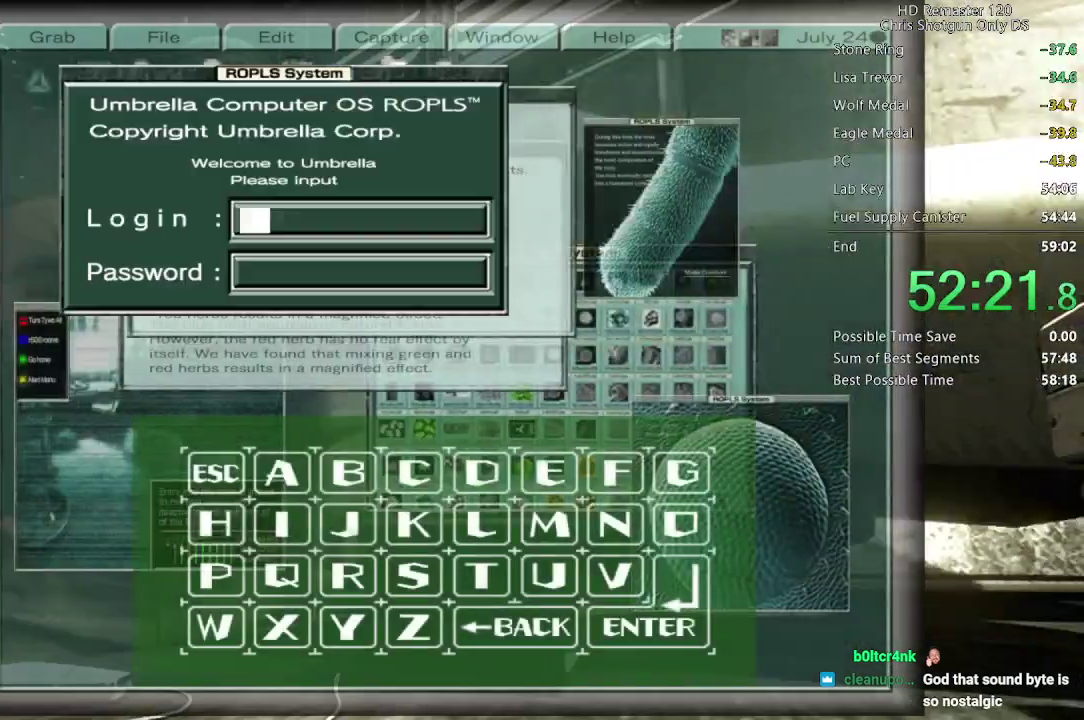
{"buttons": ["DPAD_LEFT"], "left_stick": "center", "right_stick": "center", "events": [[33, "DPAD_DOWN", "down"], [117, "DPAD_DOWN", "up"], [217, "DPAD_RIGHT", "down"], [267, "DPAD_RIGHT", "up"], [333, "DPAD_RIGHT", "down"], [400, "DPAD_RIGHT", "up"], [417, "A", "down"], [500, "A", "up"], [500, "DPAD_LEFT", "down"]]}
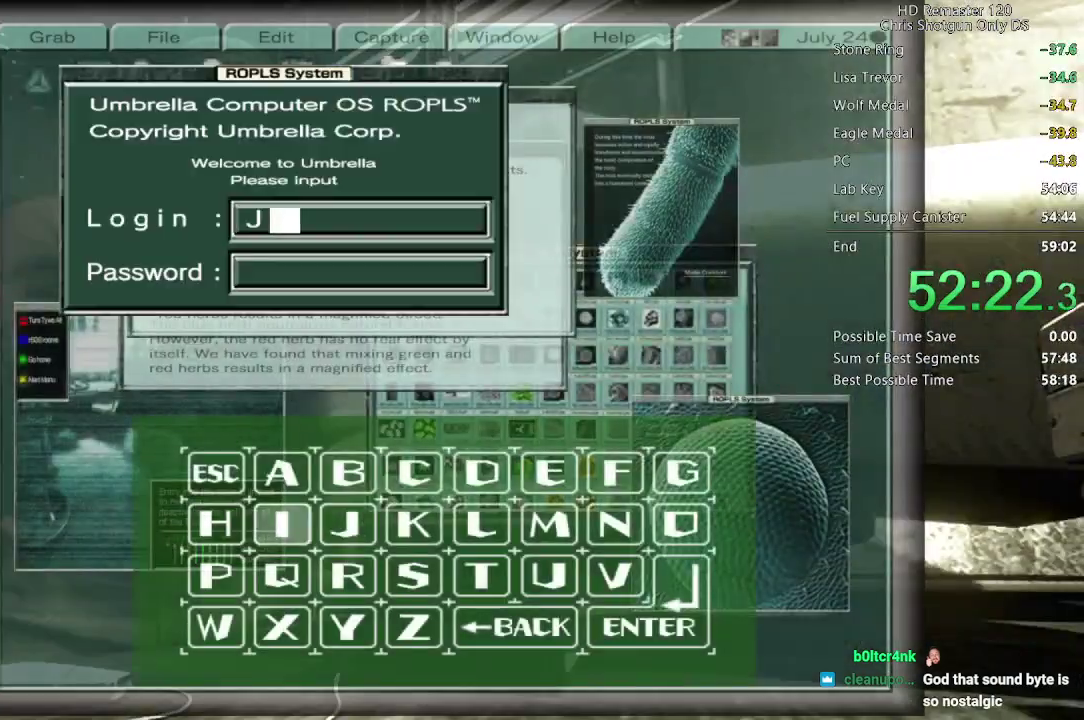
{"buttons": ["DPAD_RIGHT"], "left_stick": "center", "right_stick": "center", "events": [[67, "DPAD_LEFT", "up"], [150, "DPAD_LEFT", "down"], [217, "DPAD_LEFT", "up"], [283, "DPAD_LEFT", "down"], [350, "A", "down"], [367, "DPAD_LEFT", "up"], [433, "A", "up"], [467, "DPAD_RIGHT", "down"]]}
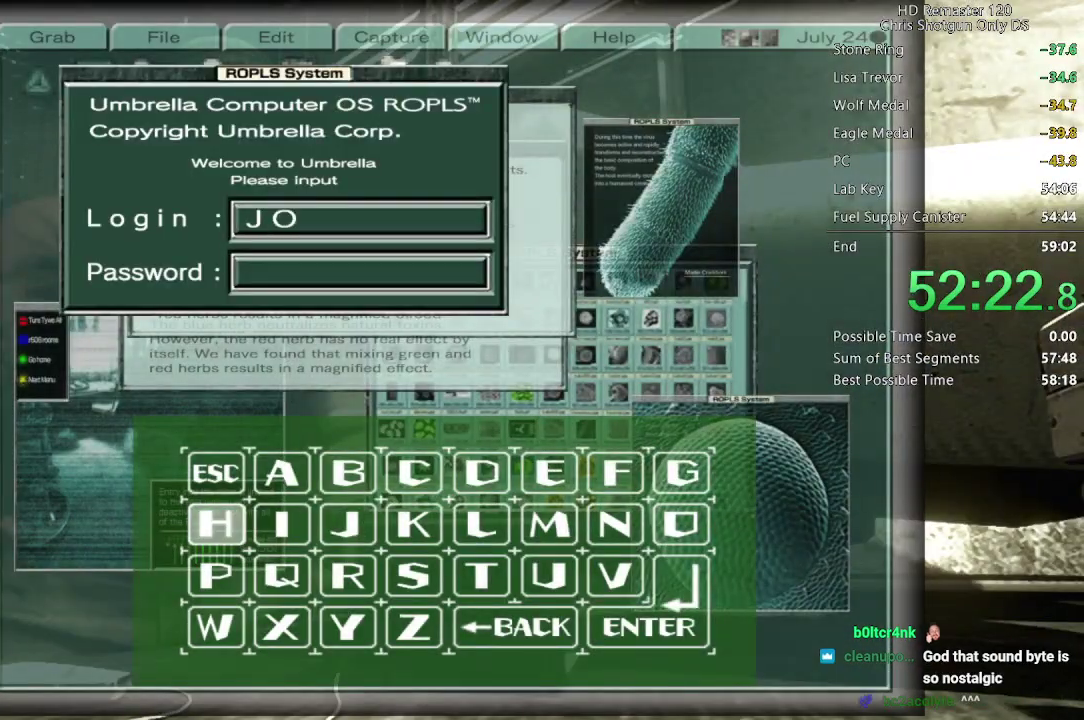
{"buttons": [], "left_stick": "center", "right_stick": "center", "events": [[17, "A", "down"], [33, "DPAD_RIGHT", "up"], [83, "A", "up"], [183, "DPAD_LEFT", "down"], [283, "DPAD_LEFT", "up"], [350, "DPAD_LEFT", "down"], [450, "DPAD_LEFT", "up"]]}
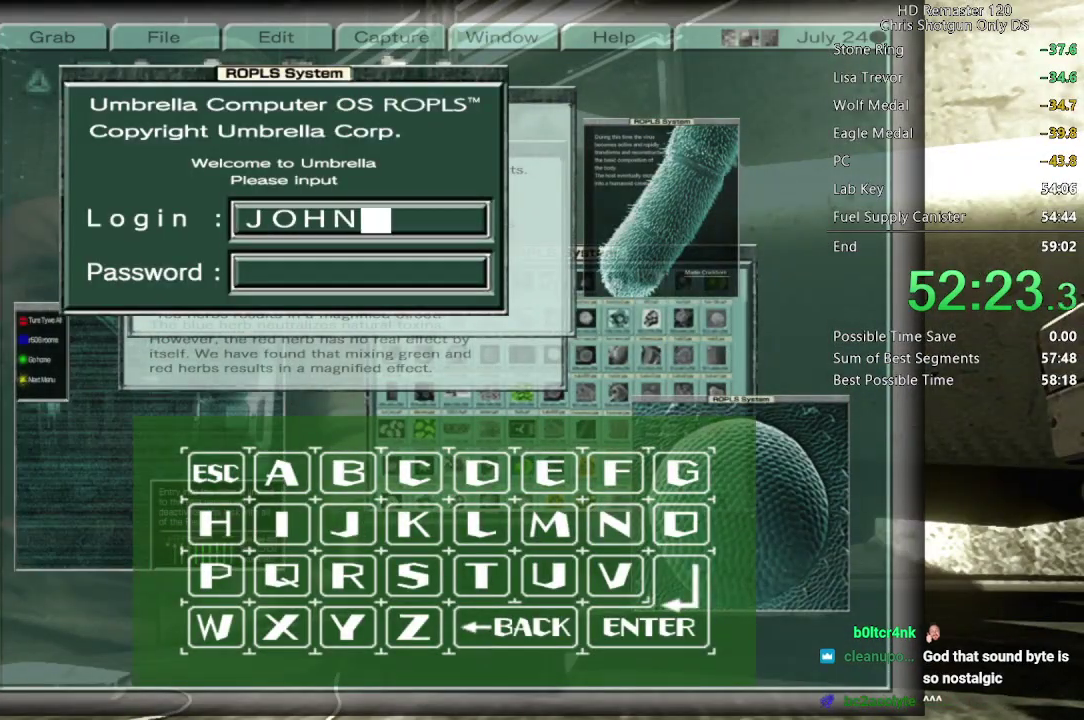
{"buttons": [], "left_stick": "center", "right_stick": "center", "events": [[17, "A", "down"], [67, "A", "up"], [67, "DPAD_DOWN", "down"], [150, "DPAD_DOWN", "up"], [233, "DPAD_DOWN", "down"], [300, "DPAD_DOWN", "up"], [317, "A", "down"], [383, "A", "up"], [400, "DPAD_RIGHT", "down"], [467, "DPAD_RIGHT", "up"]]}
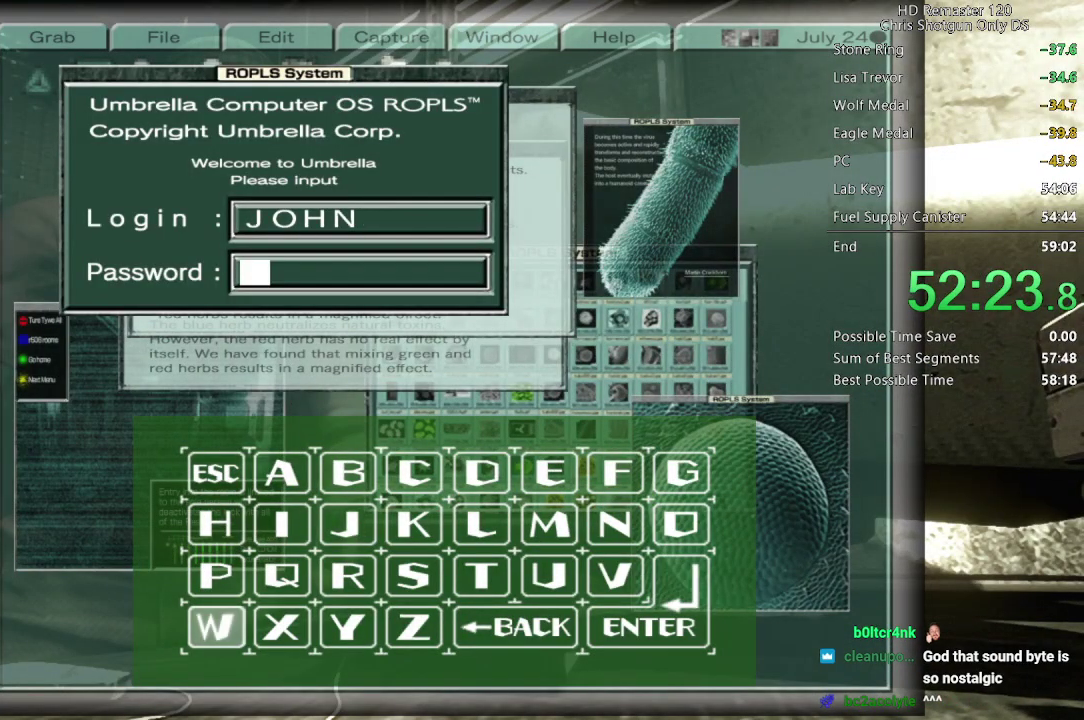
{"buttons": ["DPAD_RIGHT"], "left_stick": "center", "right_stick": "center", "events": [[33, "DPAD_RIGHT", "down"], [100, "DPAD_RIGHT", "up"], [167, "DPAD_DOWN", "down"], [233, "A", "down"], [233, "DPAD_DOWN", "up"], [317, "A", "up"], [350, "DPAD_RIGHT", "down"], [400, "DPAD_RIGHT", "up"], [483, "DPAD_RIGHT", "down"]]}
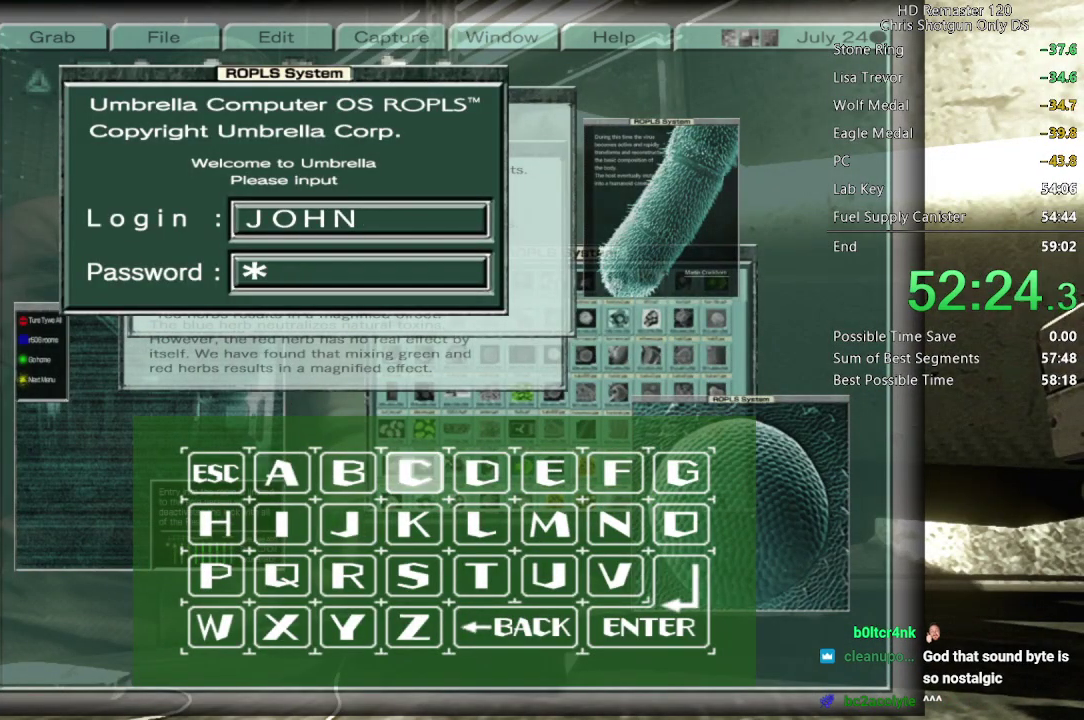
{"buttons": ["DPAD_LEFT"], "left_stick": "center", "right_stick": "center", "events": [[33, "DPAD_RIGHT", "up"], [133, "DPAD_RIGHT", "down"], [183, "DPAD_RIGHT", "up"], [200, "A", "down"], [267, "A", "up"], [283, "DPAD_LEFT", "down"], [350, "DPAD_LEFT", "up"], [450, "DPAD_LEFT", "down"]]}
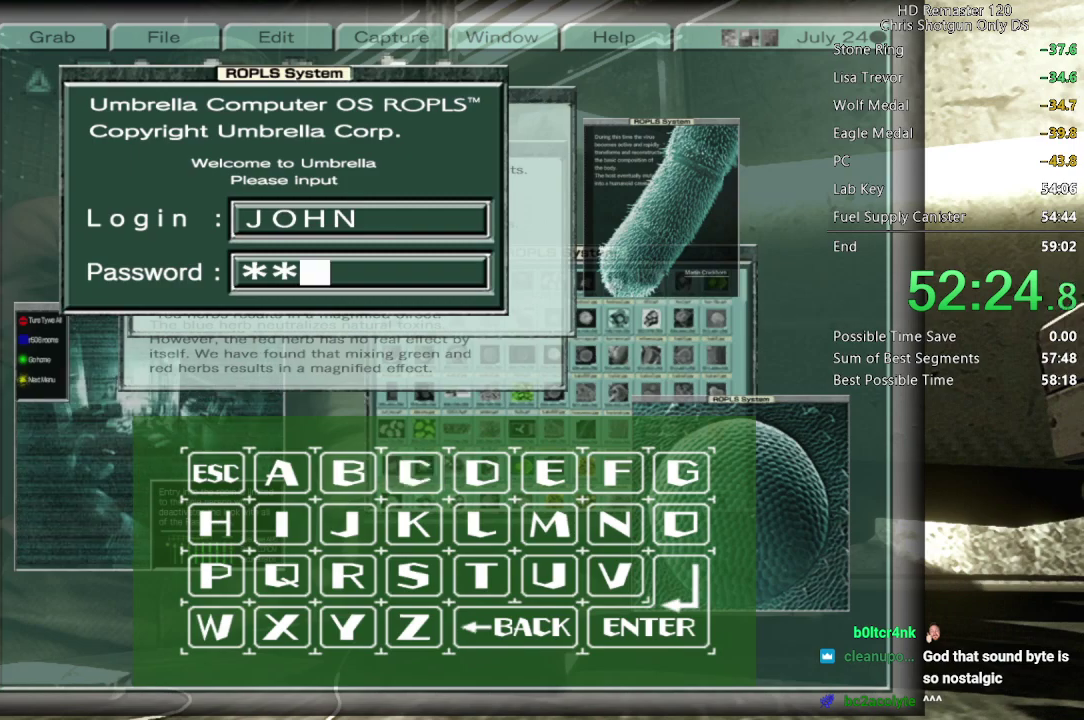
{"buttons": [], "left_stick": "center", "right_stick": "center", "events": [[17, "DPAD_LEFT", "up"], [83, "DPAD_LEFT", "down"], [150, "DPAD_LEFT", "up"], [200, "A", "down"], [250, "A", "up"], [267, "DPAD_UP", "down"], [317, "DPAD_UP", "up"], [433, "DPAD_LEFT", "down"], [500, "DPAD_LEFT", "up"]]}
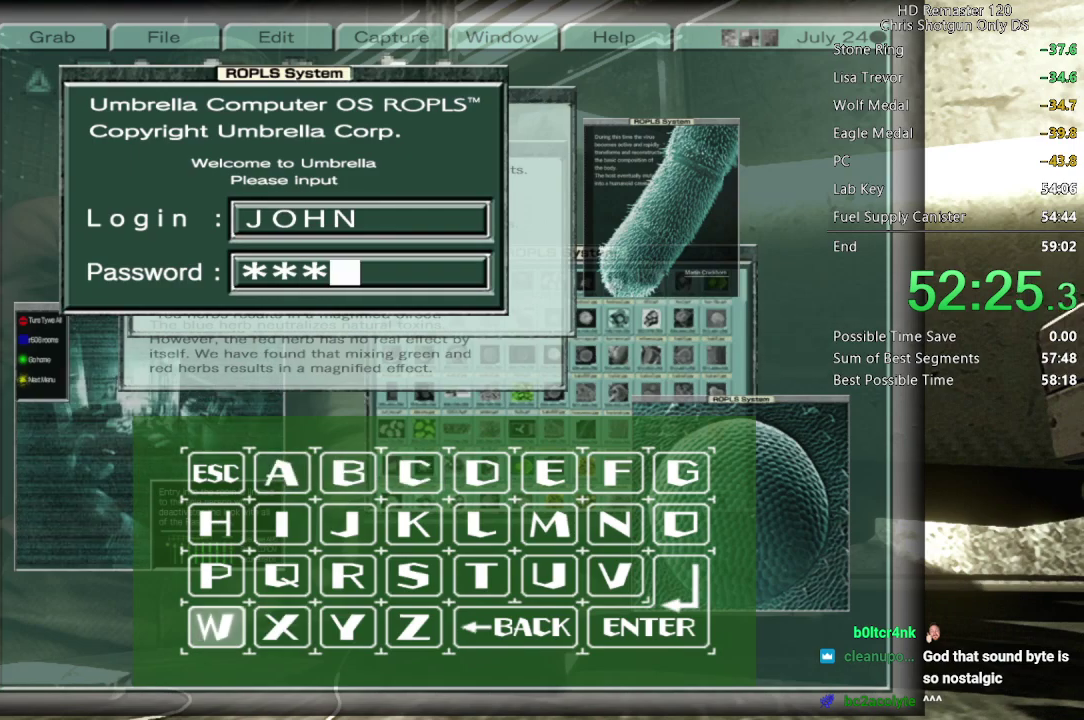
{"buttons": [], "left_stick": "center", "right_stick": "center", "events": [[67, "A", "down"], [150, "A", "up"], [250, "A", "down"], [333, "A", "up"]]}
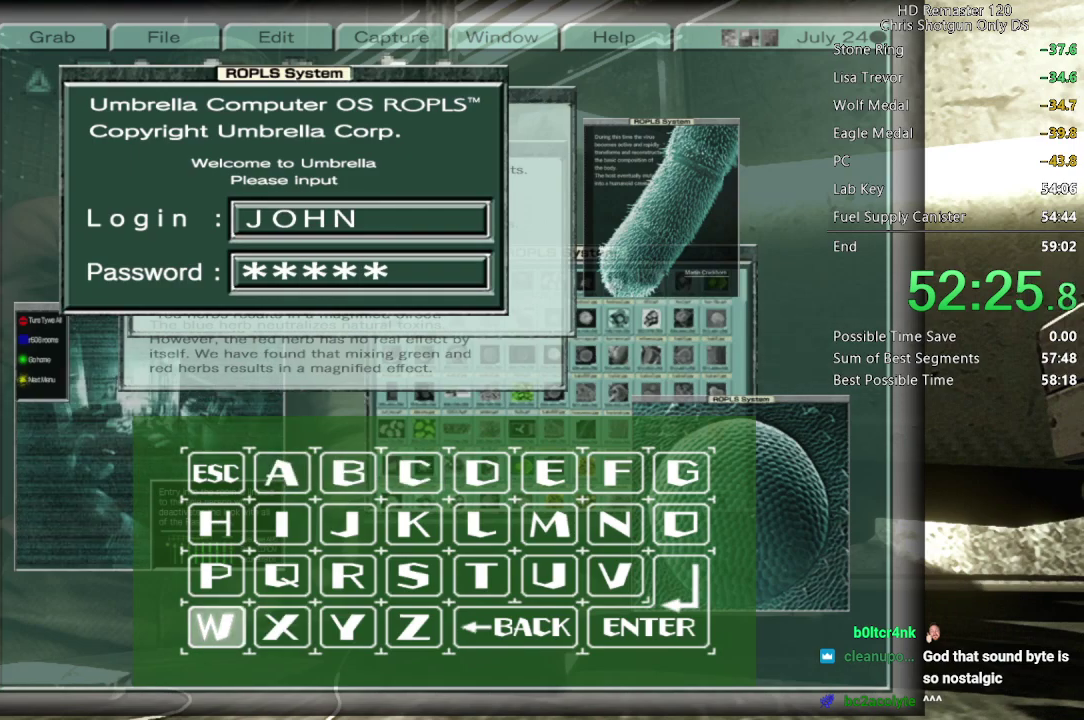
{"buttons": [], "left_stick": "center", "right_stick": "center", "events": [[317, "B", "down"], [400, "B", "up"]]}
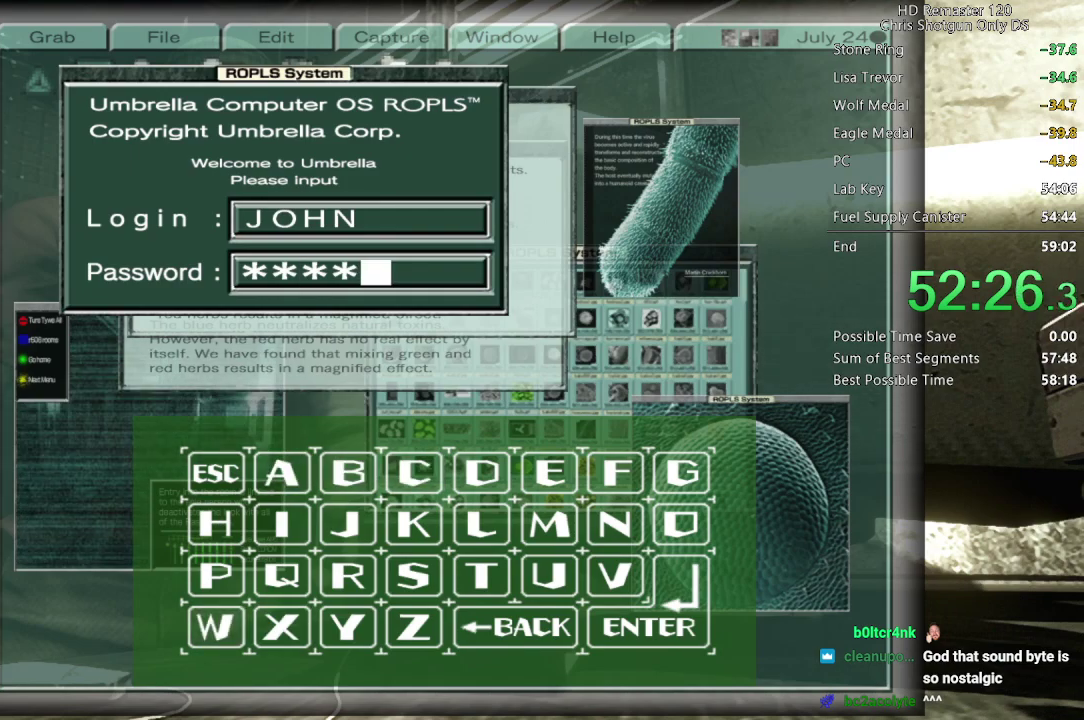
{"buttons": [], "left_stick": "center", "right_stick": "center", "events": [[200, "B", "down"], [267, "B", "up"]]}
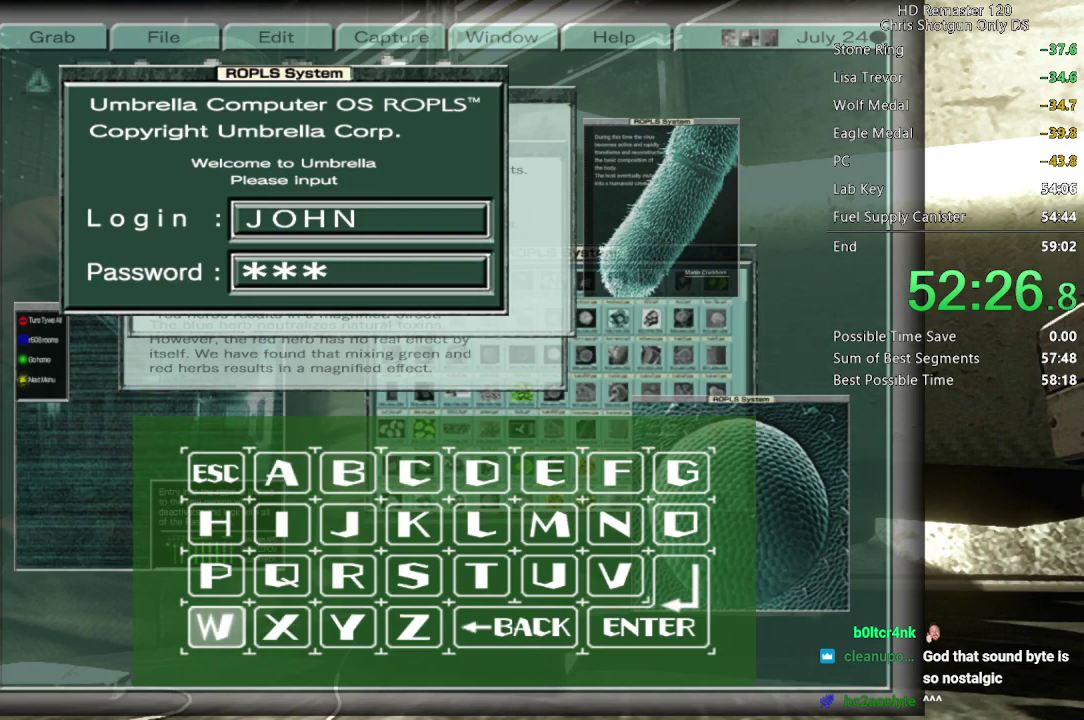
{"buttons": [], "left_stick": "center", "right_stick": "center", "events": []}
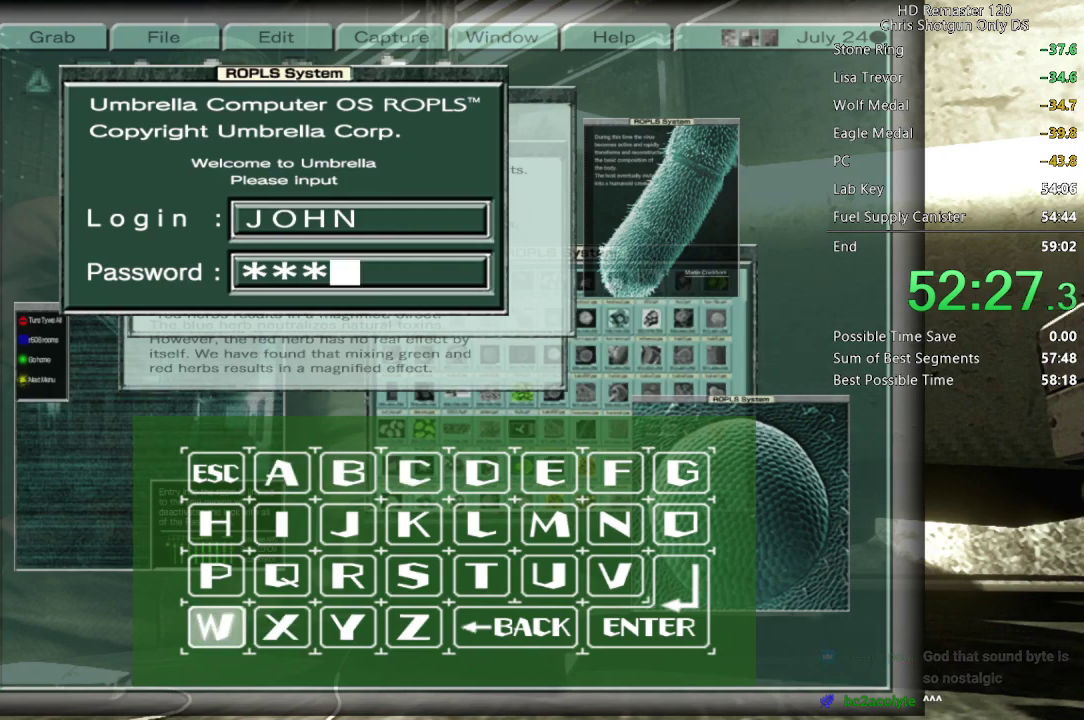
{"buttons": [], "left_stick": "center", "right_stick": "center", "events": [[17, "DPAD_LEFT", "down"], [83, "A", "down"], [83, "DPAD_LEFT", "up"], [150, "A", "up"], [317, "A", "down"], [383, "A", "up"]]}
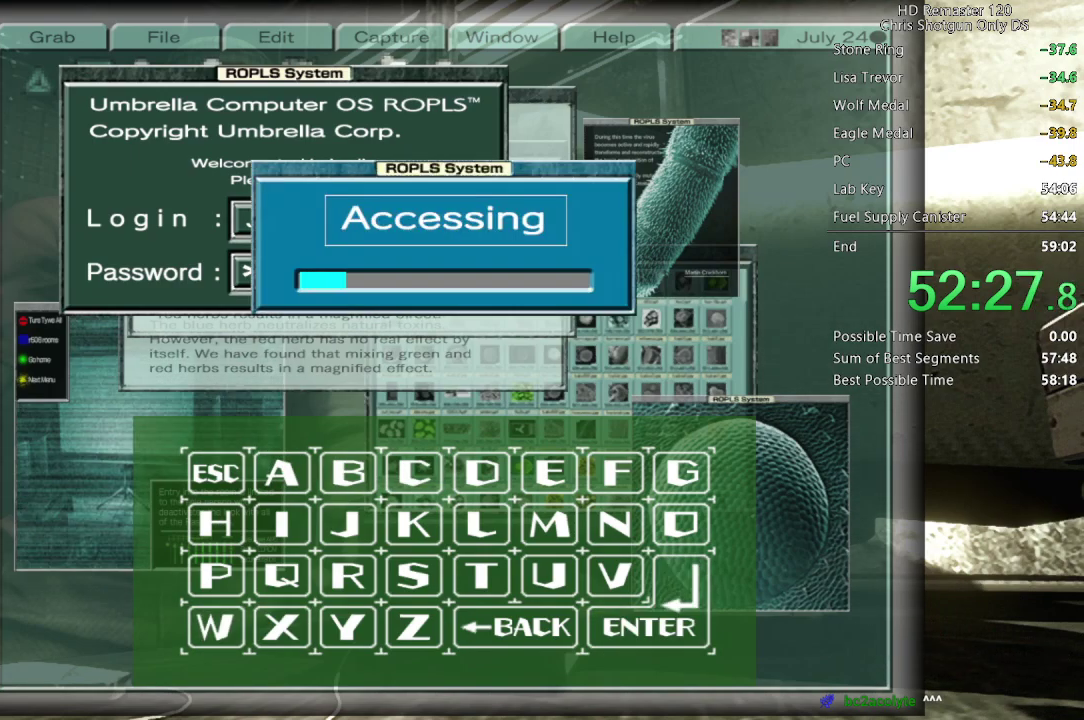
{"buttons": [], "left_stick": "center", "right_stick": "center", "events": [[17, "A", "down"], [83, "A", "up"], [217, "A", "down"], [283, "A", "up"], [400, "A", "down"], [483, "A", "up"]]}
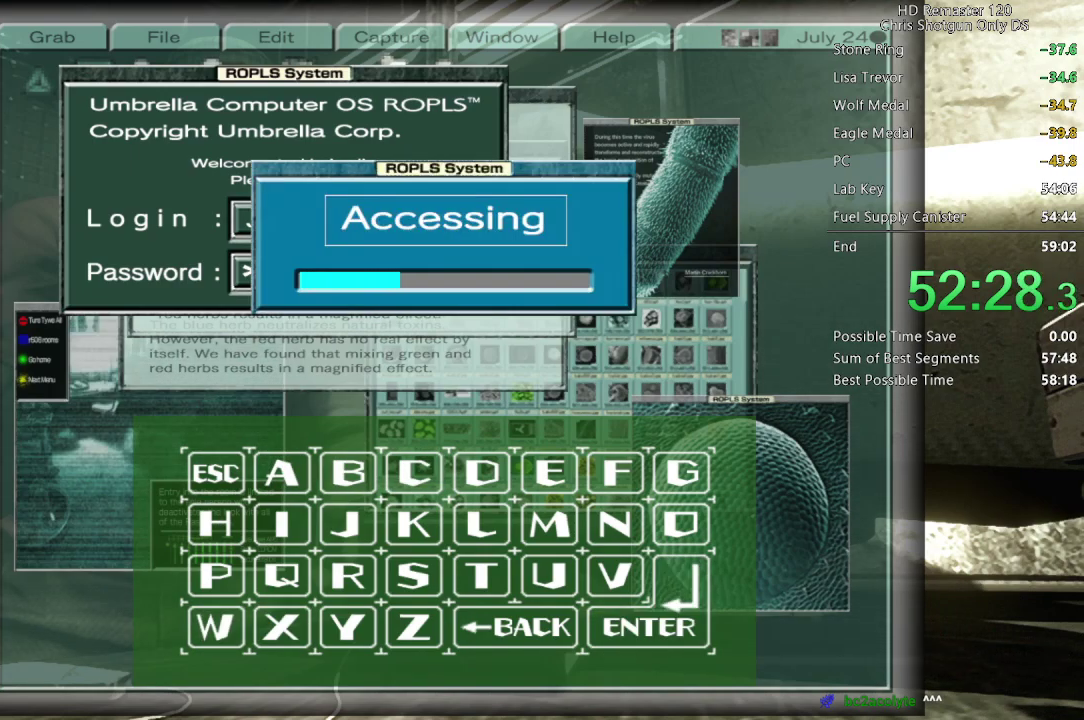
{"buttons": ["A"], "left_stick": "center", "right_stick": "center", "events": [[83, "A", "down"], [150, "A", "up"], [267, "A", "down"], [333, "A", "up"], [450, "A", "down"]]}
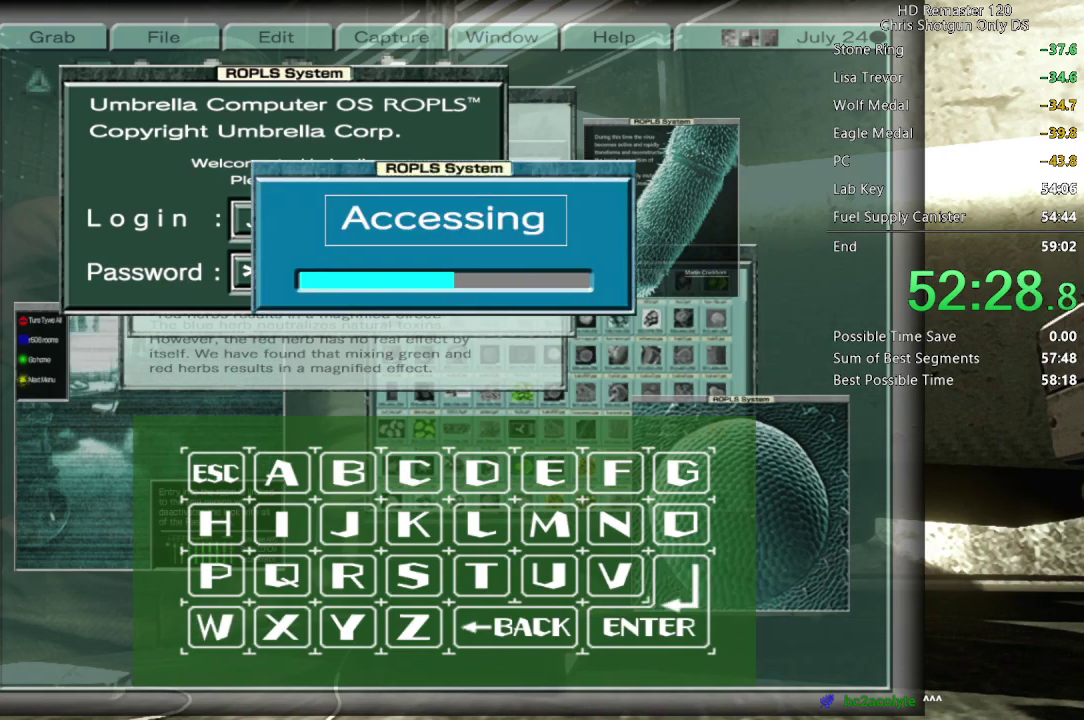
{"buttons": ["A"], "left_stick": "center", "right_stick": "center", "events": [[17, "A", "up"], [117, "A", "down"], [200, "A", "up"], [283, "A", "down"], [367, "A", "up"], [467, "A", "down"]]}
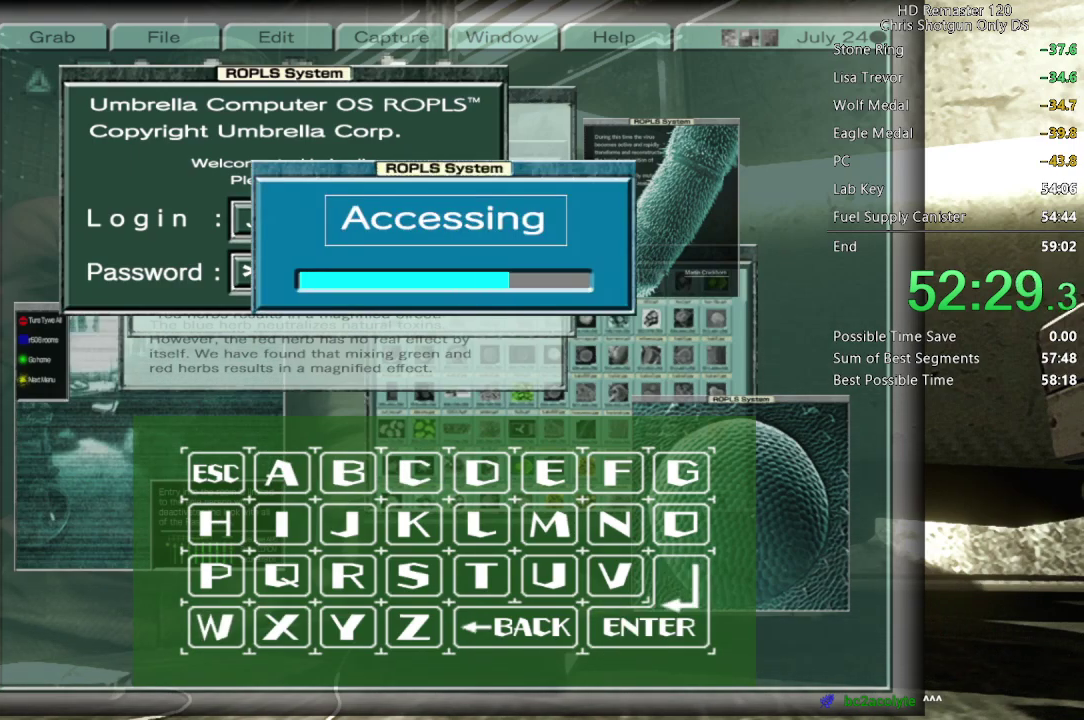
{"buttons": [], "left_stick": "center", "right_stick": "center", "events": [[67, "A", "up"], [150, "A", "down"], [250, "A", "up"], [333, "A", "down"], [417, "A", "up"]]}
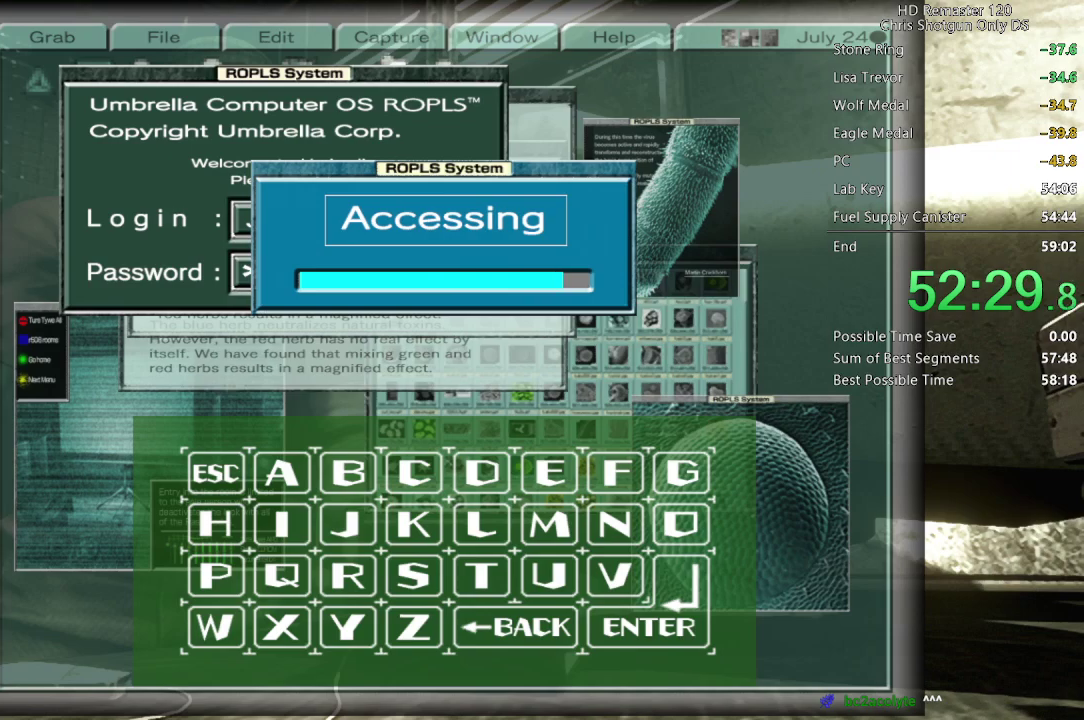
{"buttons": [], "left_stick": "center", "right_stick": "center", "events": [[17, "A", "down"], [117, "A", "up"], [183, "A", "down"], [283, "A", "up"], [367, "A", "down"], [450, "A", "up"]]}
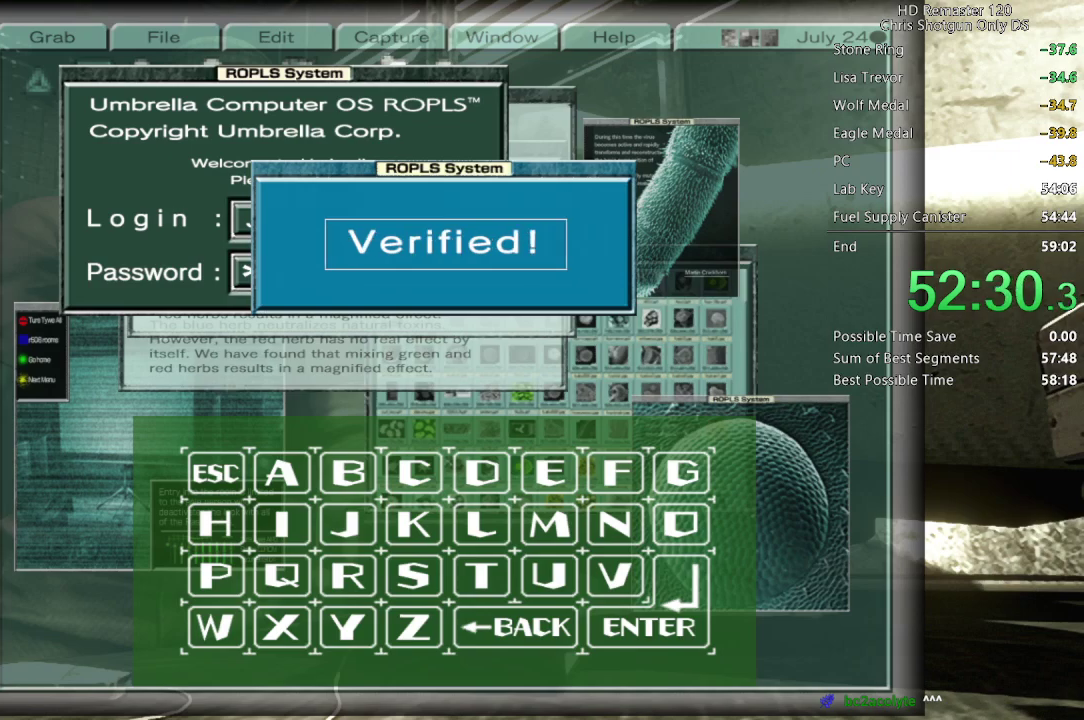
{"buttons": [], "left_stick": "center", "right_stick": "center", "events": [[33, "A", "down"], [117, "A", "up"], [200, "A", "down"], [317, "A", "up"], [383, "A", "down"], [500, "A", "up"]]}
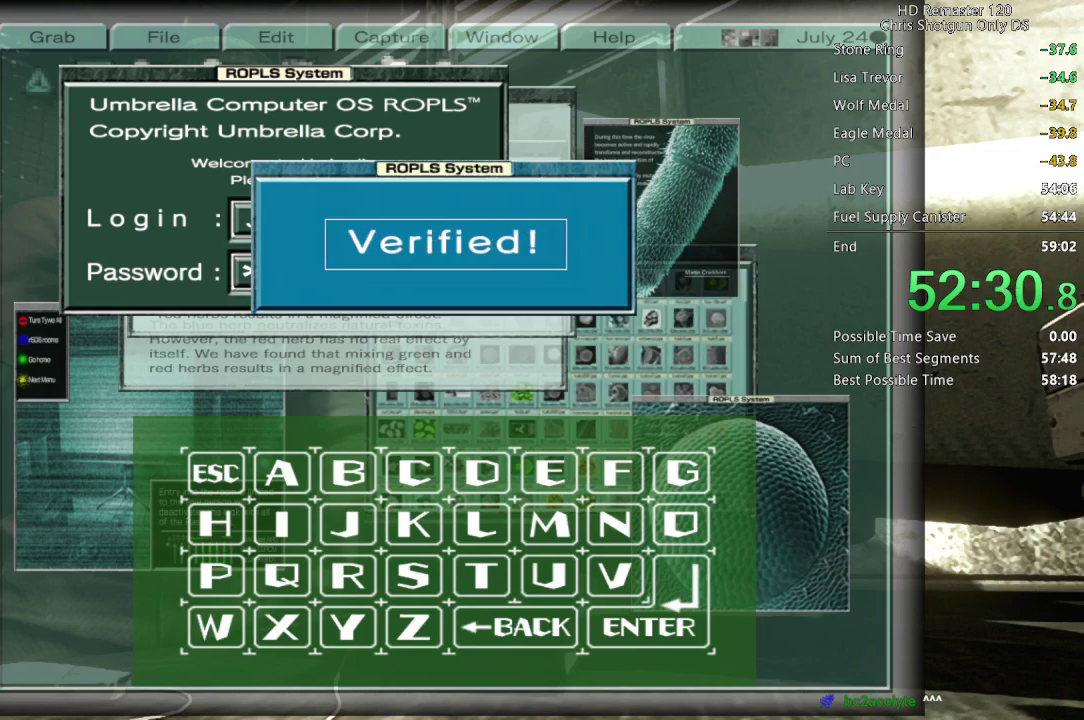
{"buttons": [], "left_stick": "center", "right_stick": "center", "events": [[83, "A", "down"], [183, "A", "up"], [267, "A", "down"], [333, "A", "up"], [433, "A", "down"], [500, "A", "up"]]}
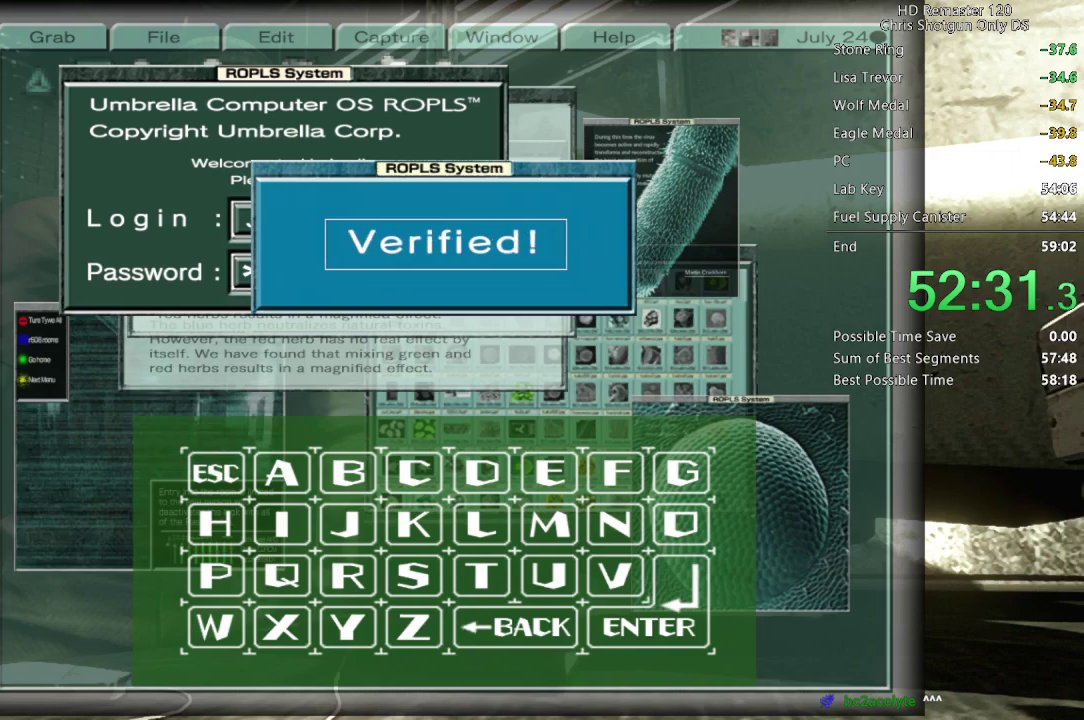
{"buttons": [], "left_stick": "center", "right_stick": "center", "events": [[100, "A", "down"], [200, "A", "up"], [283, "A", "down"], [350, "A", "up"], [433, "A", "down"], [500, "A", "up"]]}
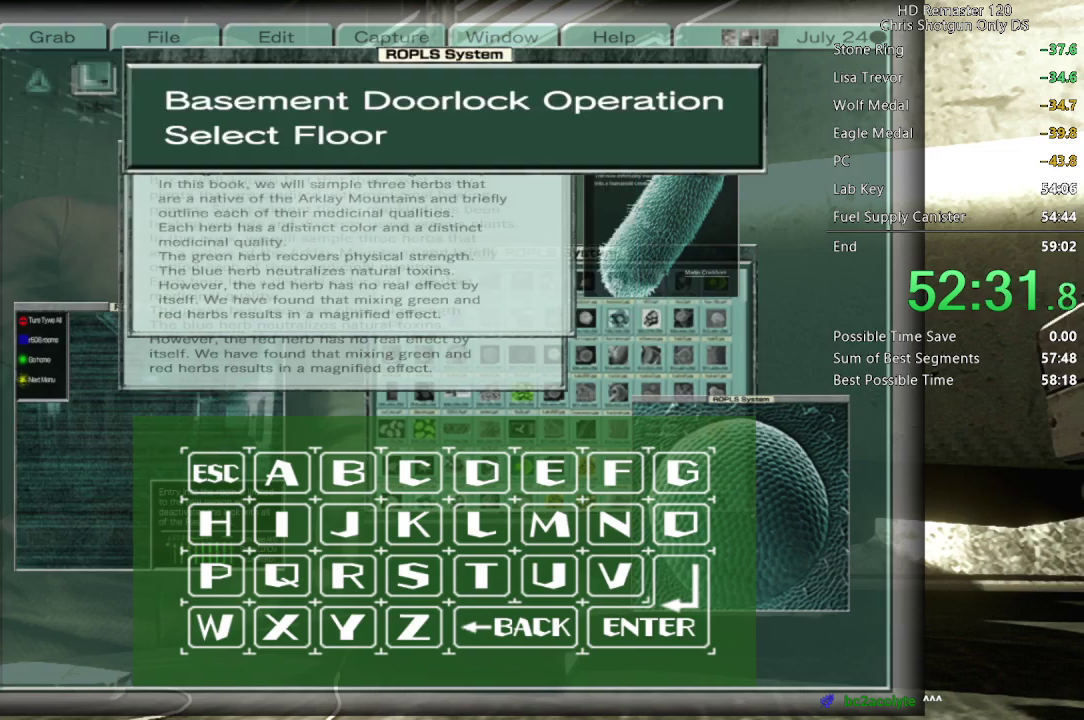
{"buttons": [], "left_stick": "center", "right_stick": "center", "events": [[133, "A", "down"], [183, "A", "up"], [233, "A", "down"], [283, "A", "up"]]}
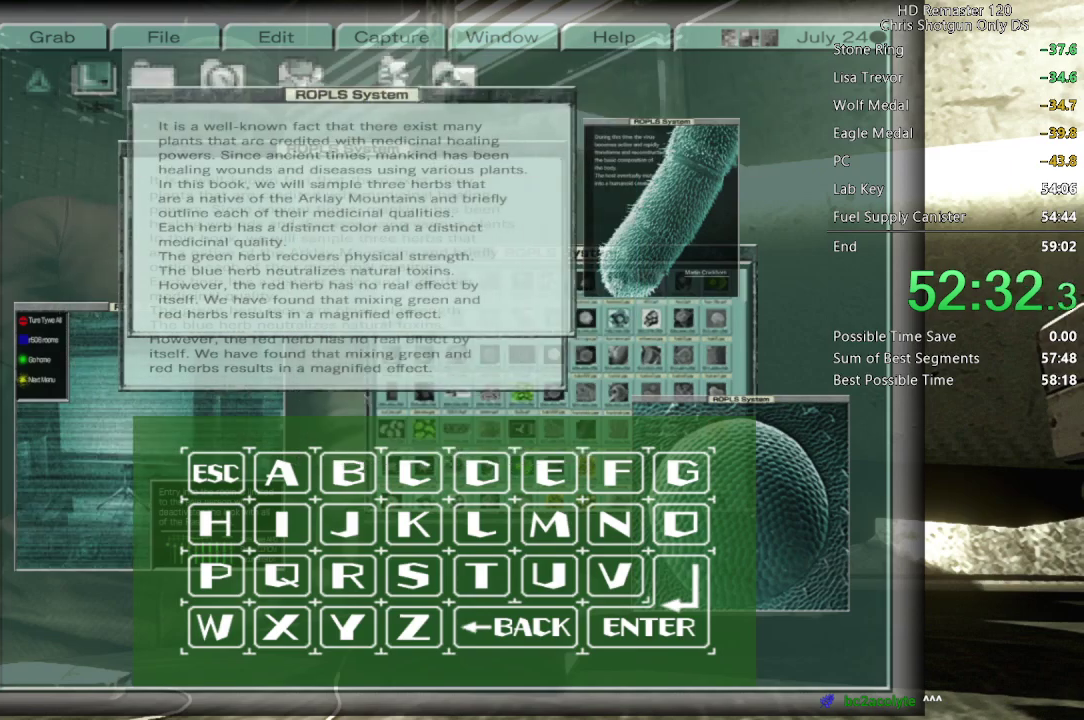
{"buttons": ["DPAD_RIGHT"], "left_stick": "center", "right_stick": "center", "events": [[467, "DPAD_RIGHT", "down"]]}
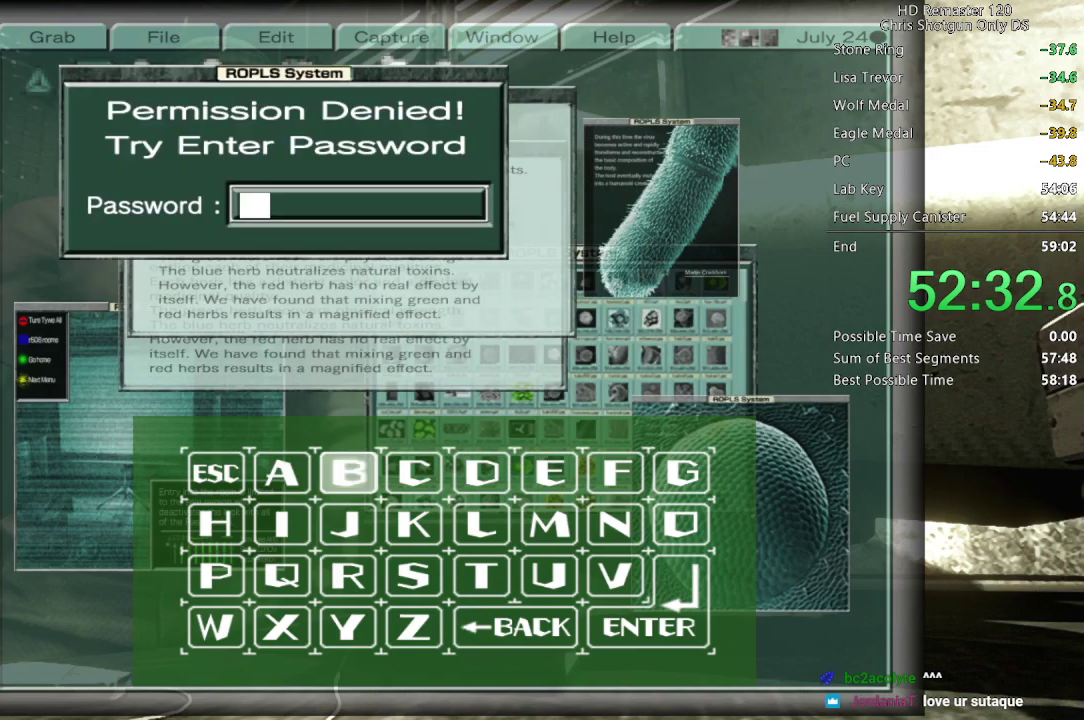
{"buttons": ["DPAD_RIGHT"], "left_stick": "center", "right_stick": "center", "events": [[17, "DPAD_RIGHT", "up"], [100, "DPAD_RIGHT", "down"], [167, "DPAD_RIGHT", "up"], [217, "A", "down"], [267, "DPAD_RIGHT", "down"], [300, "A", "up"], [317, "DPAD_RIGHT", "up"], [400, "DPAD_RIGHT", "down"]]}
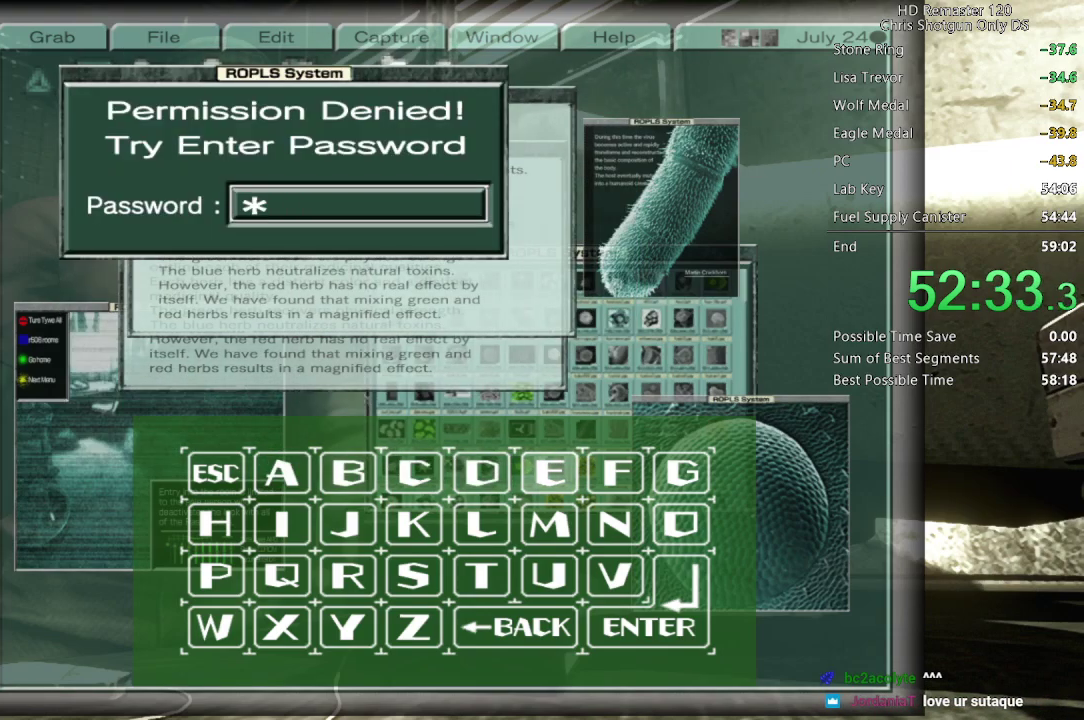
{"buttons": ["A"], "left_stick": "center", "right_stick": "center", "events": [[33, "A", "down"], [83, "DPAD_RIGHT", "up"], [100, "A", "up"], [183, "DPAD_DOWN", "down"], [283, "DPAD_DOWN", "up"], [317, "DPAD_LEFT", "down"], [400, "DPAD_LEFT", "up"], [450, "A", "down"]]}